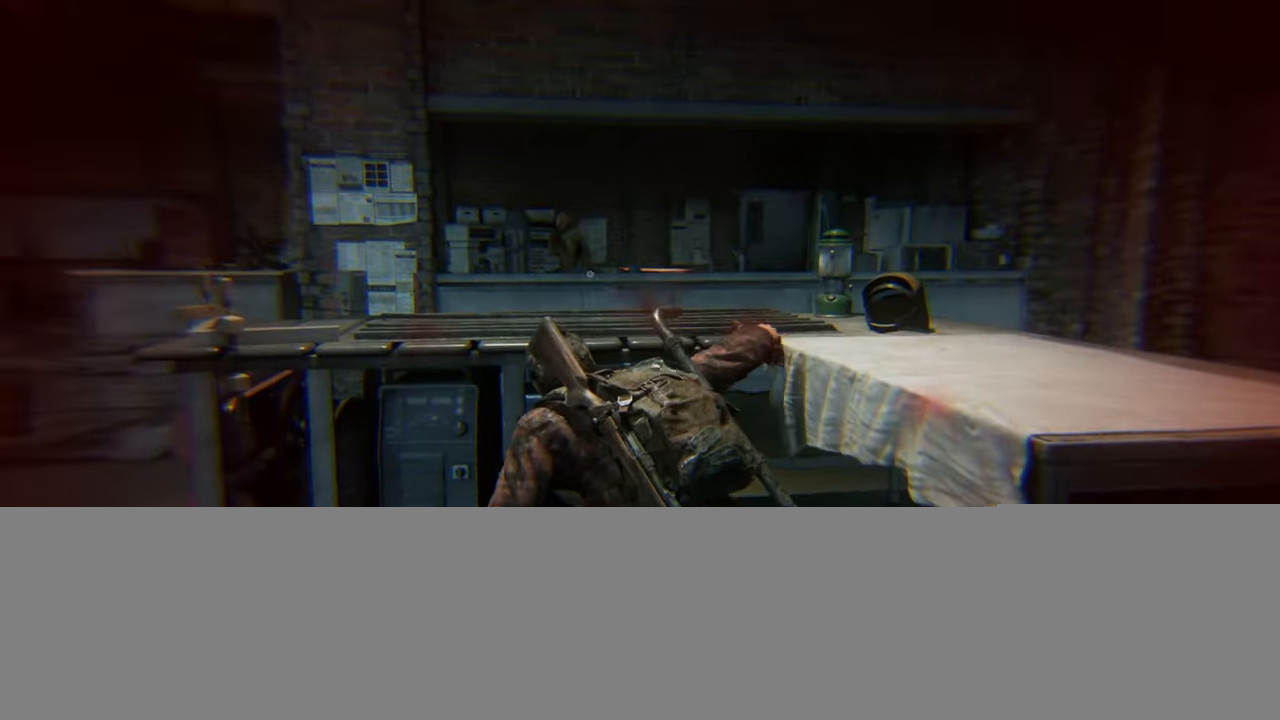
Gameplay with a controller (PlayStation layout); each line is a JSON object with the inputs held at the frame after it. "events" lists button and stick changes between this image and that frame as [ms after this image, input, new state], when the widget could be followed in between.
{"buttons": [], "left_stick": "down", "right_stick": "center", "events": [[17, "right_stick", "left"], [67, "left_stick", "center"], [350, "left_stick", "down"], [450, "right_stick", "center"]]}
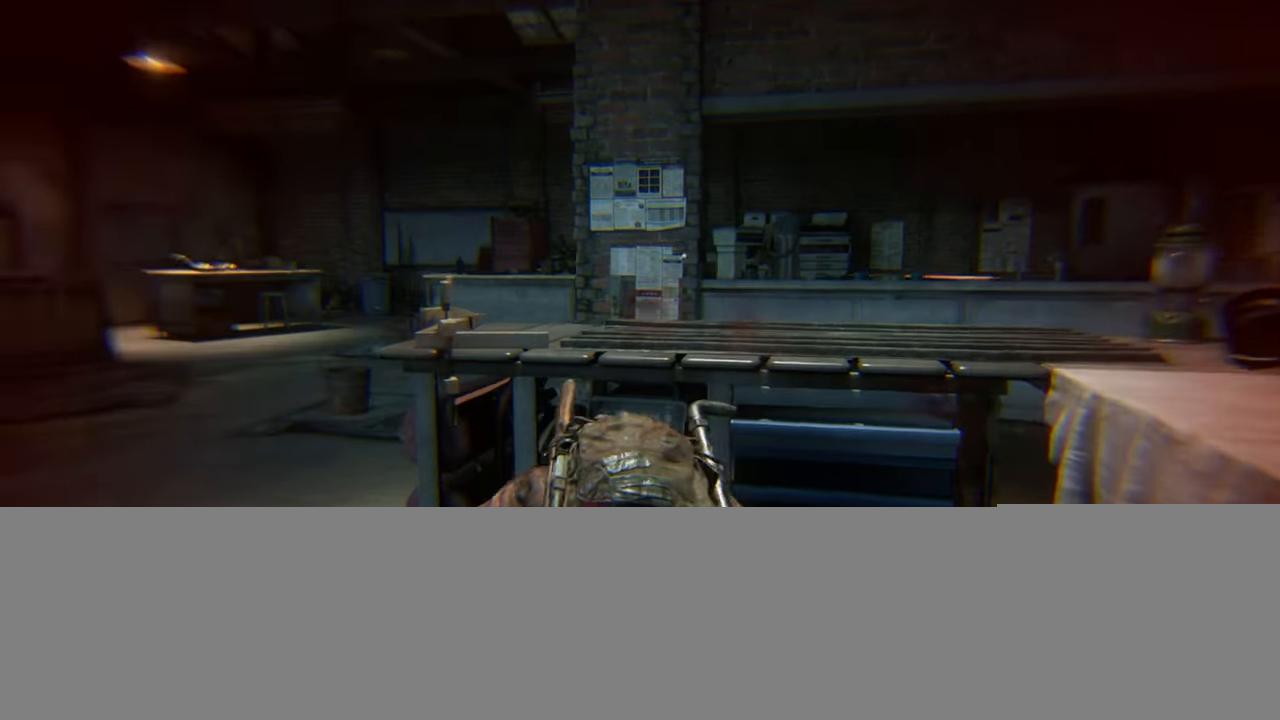
{"buttons": [], "left_stick": "center", "right_stick": "center", "events": [[217, "left_stick", "center"]]}
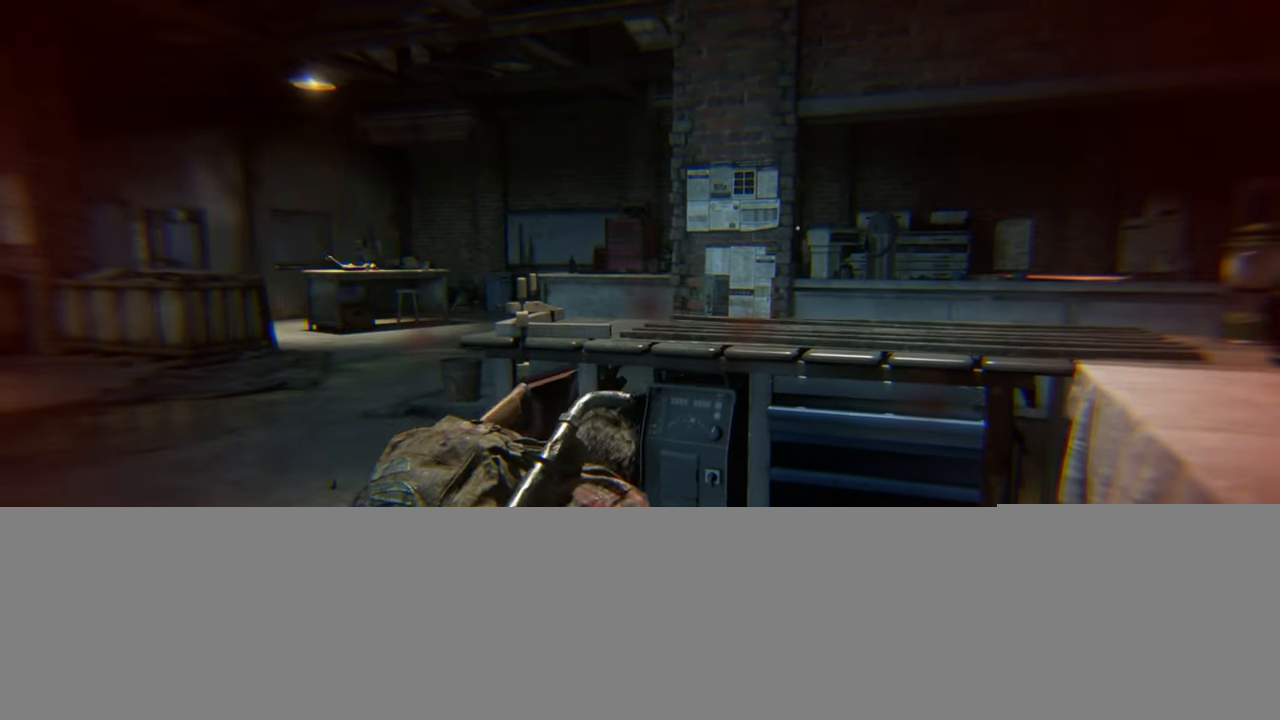
{"buttons": [], "left_stick": "center", "right_stick": "center", "events": [[233, "left_stick", "up-right"], [350, "left_stick", "center"]]}
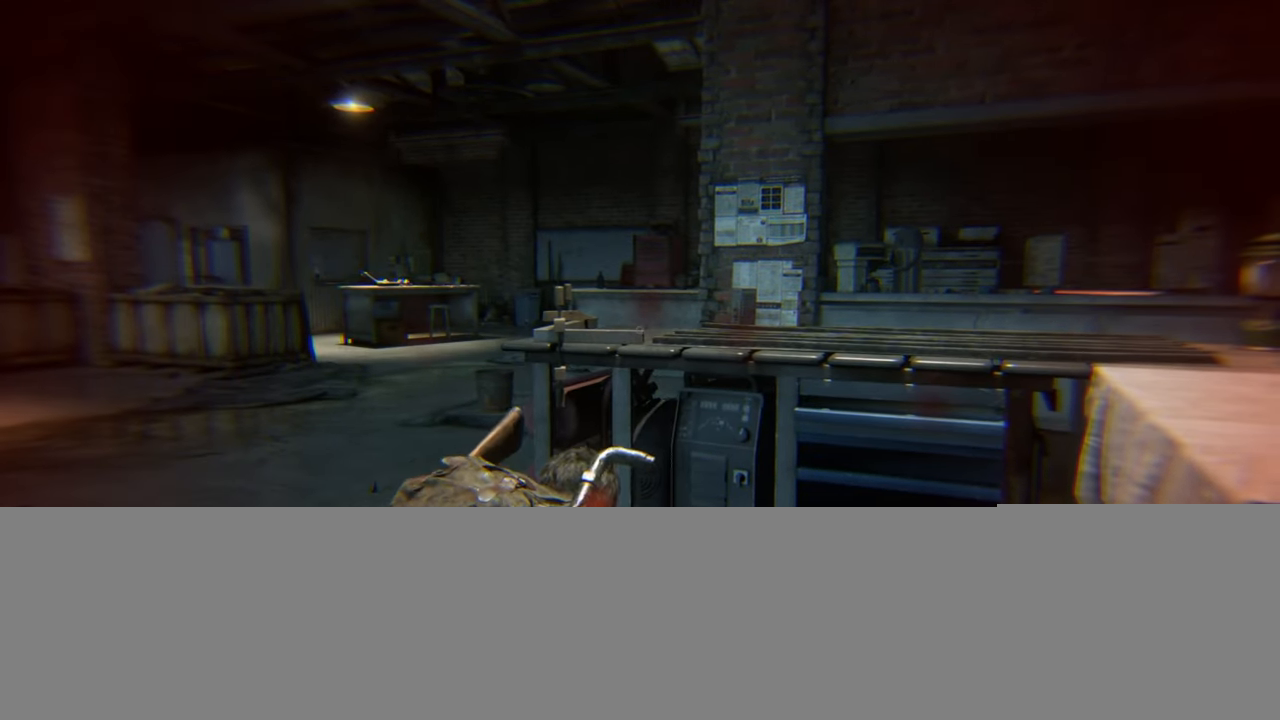
{"buttons": [], "left_stick": "center", "right_stick": "center", "events": []}
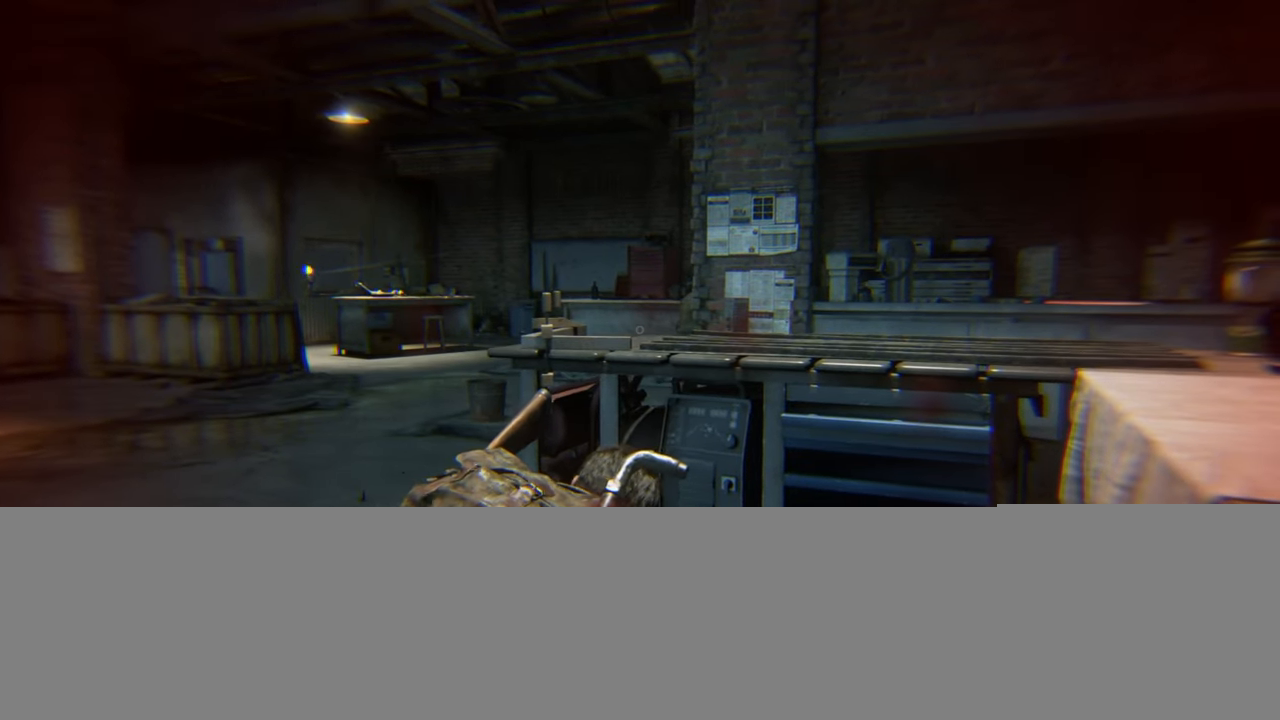
{"buttons": ["R1"], "left_stick": "center", "right_stick": "center", "events": [[300, "R1", "down"], [367, "R1", "up"], [500, "R1", "down"]]}
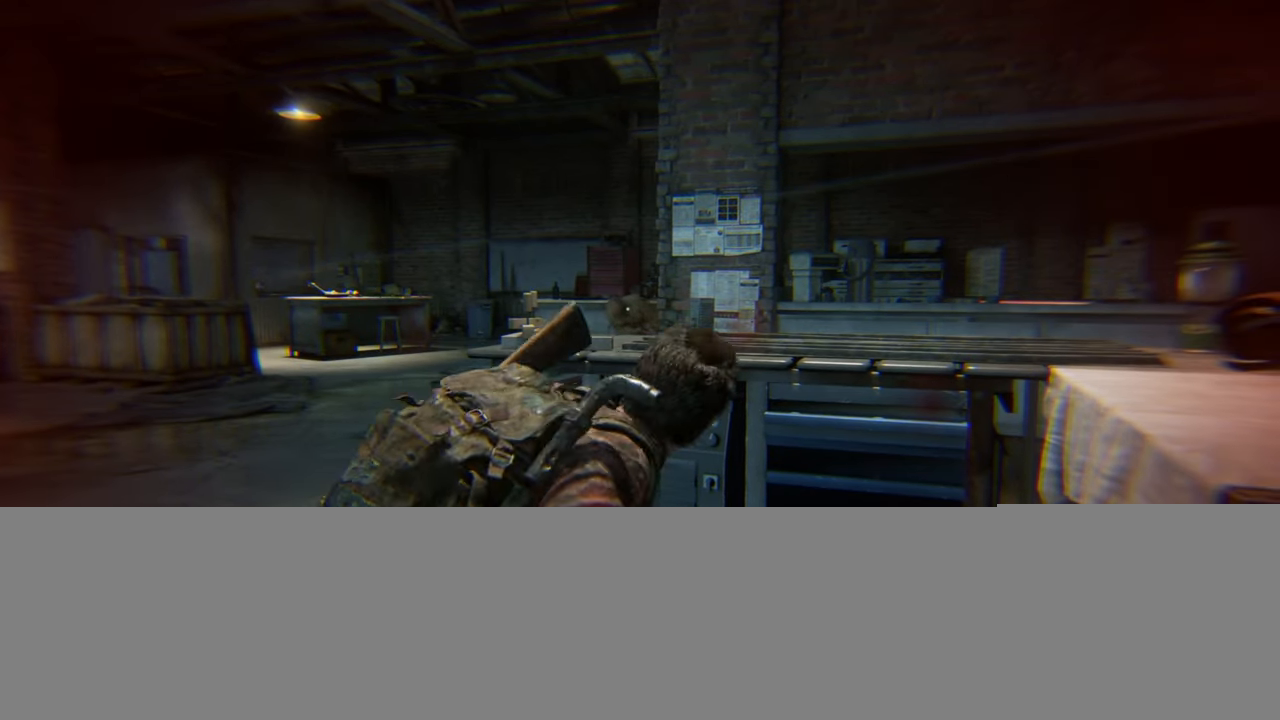
{"buttons": [], "left_stick": "center", "right_stick": "center", "events": [[83, "R1", "up"]]}
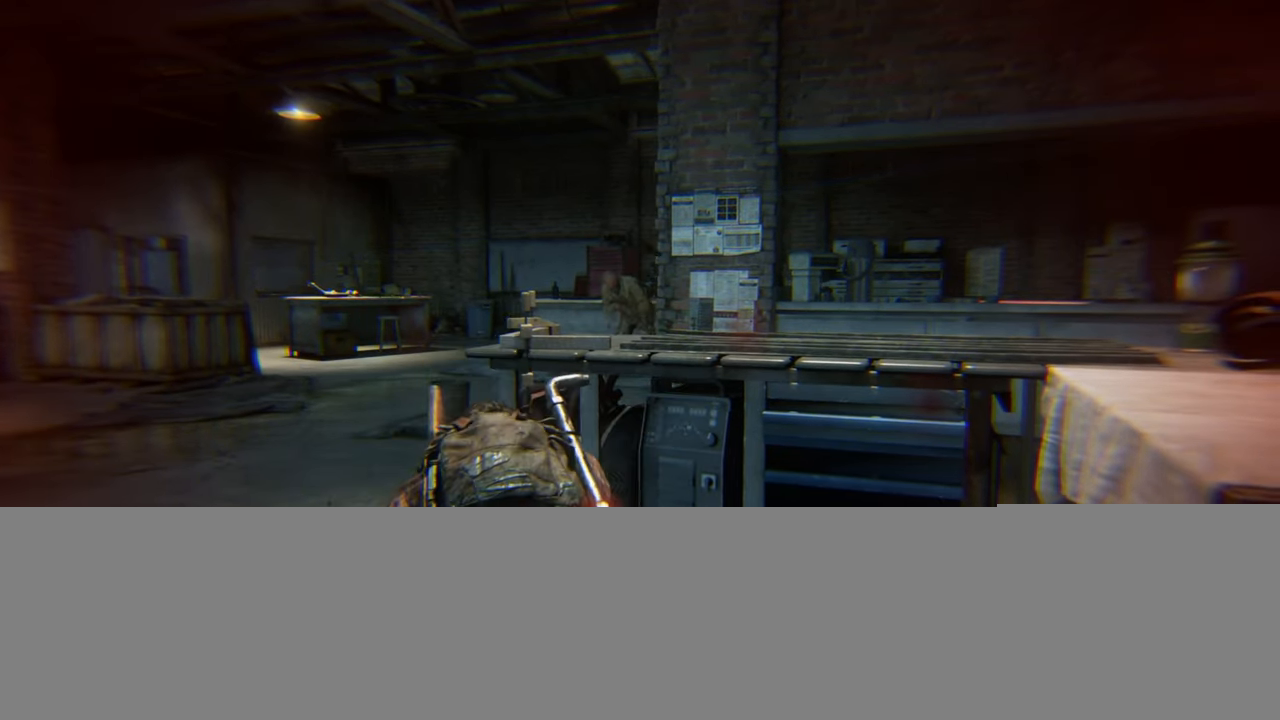
{"buttons": ["L2"], "left_stick": "up-left", "right_stick": "center", "events": [[33, "left_stick", "up-left"], [50, "L2", "down"], [267, "right_stick", "down"], [450, "right_stick", "center"]]}
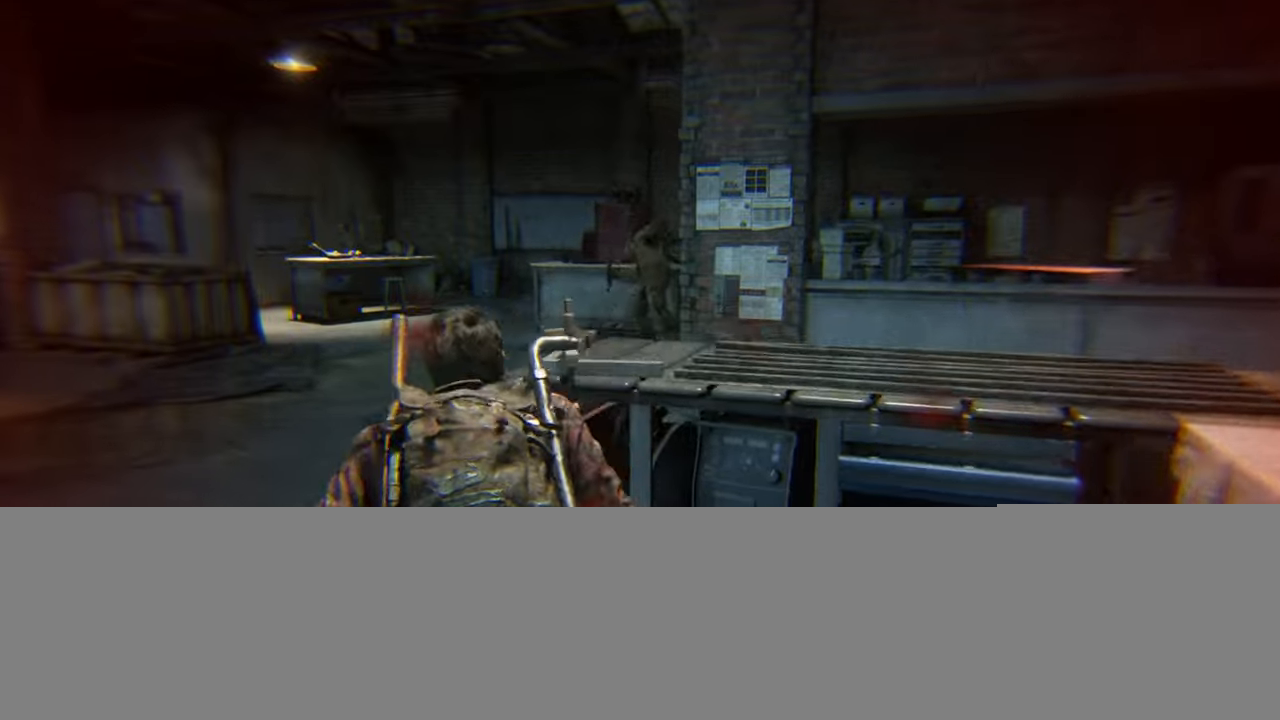
{"buttons": ["L2"], "left_stick": "up", "right_stick": "center", "events": [[150, "left_stick", "up"]]}
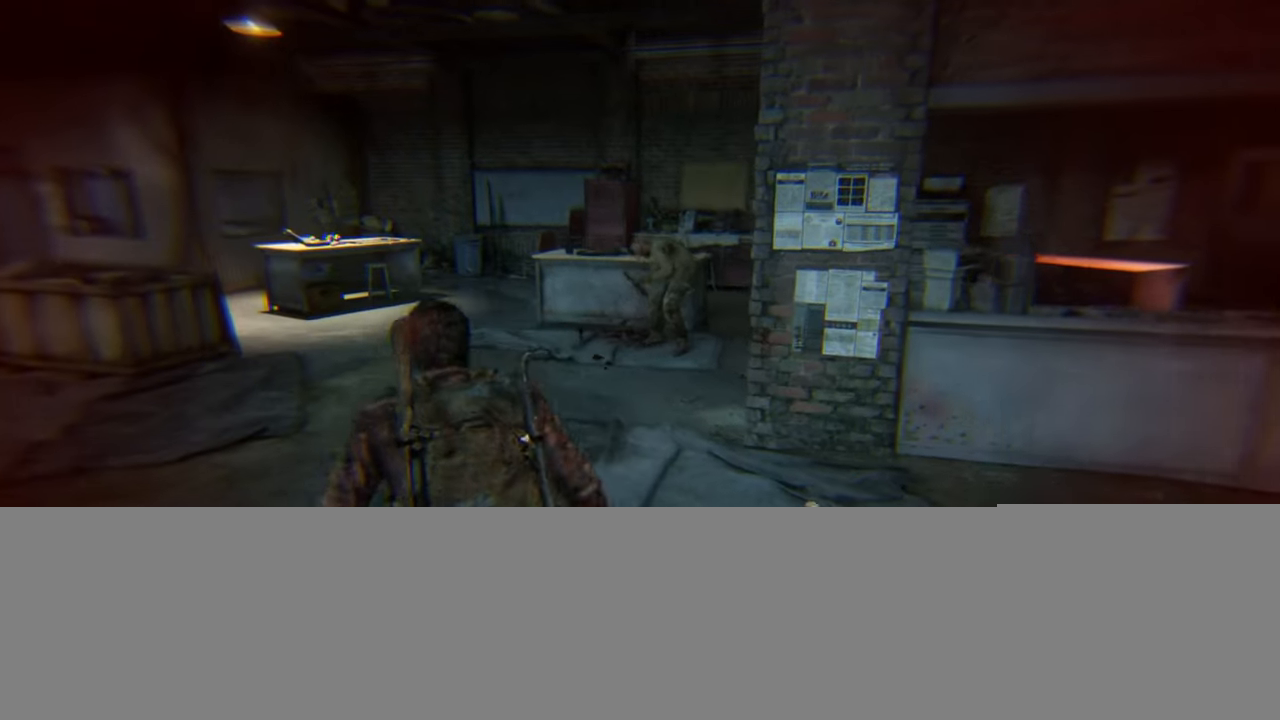
{"buttons": ["L2"], "left_stick": "up", "right_stick": "center", "events": []}
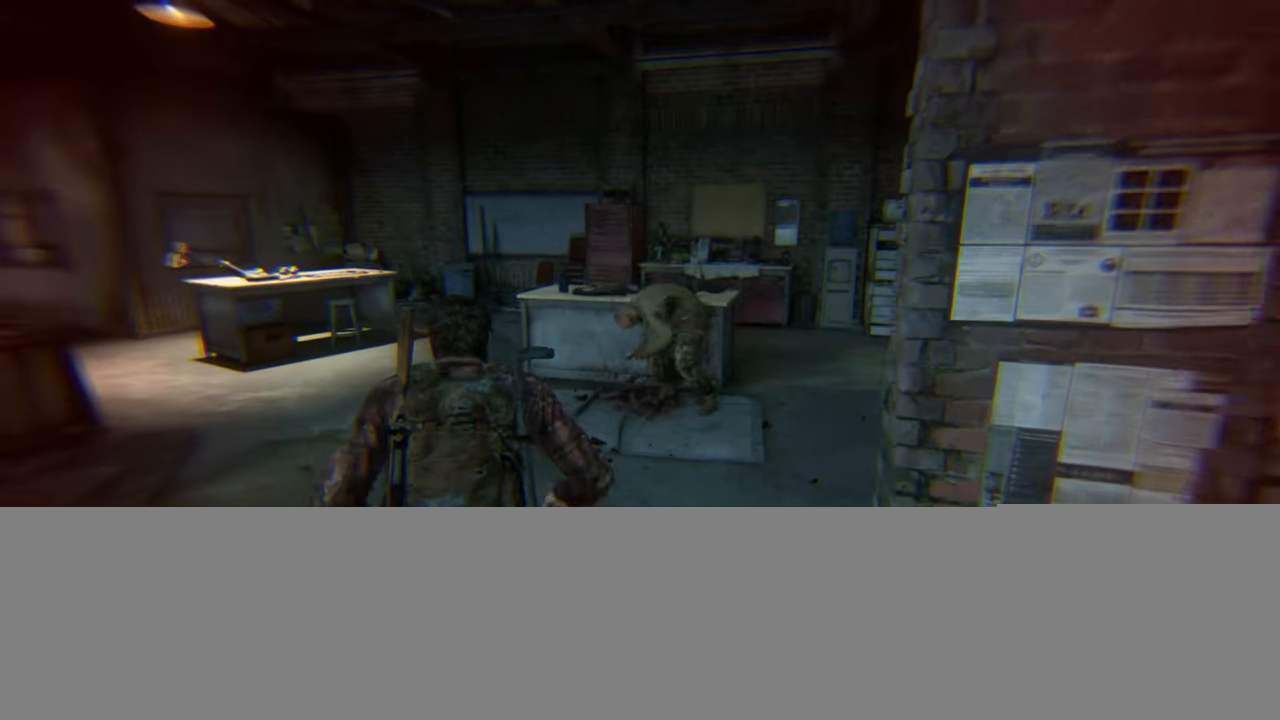
{"buttons": ["L2"], "left_stick": "up-right", "right_stick": "center", "events": [[134, "SQUARE", "down"], [250, "SQUARE", "up"], [317, "left_stick", "up-right"]]}
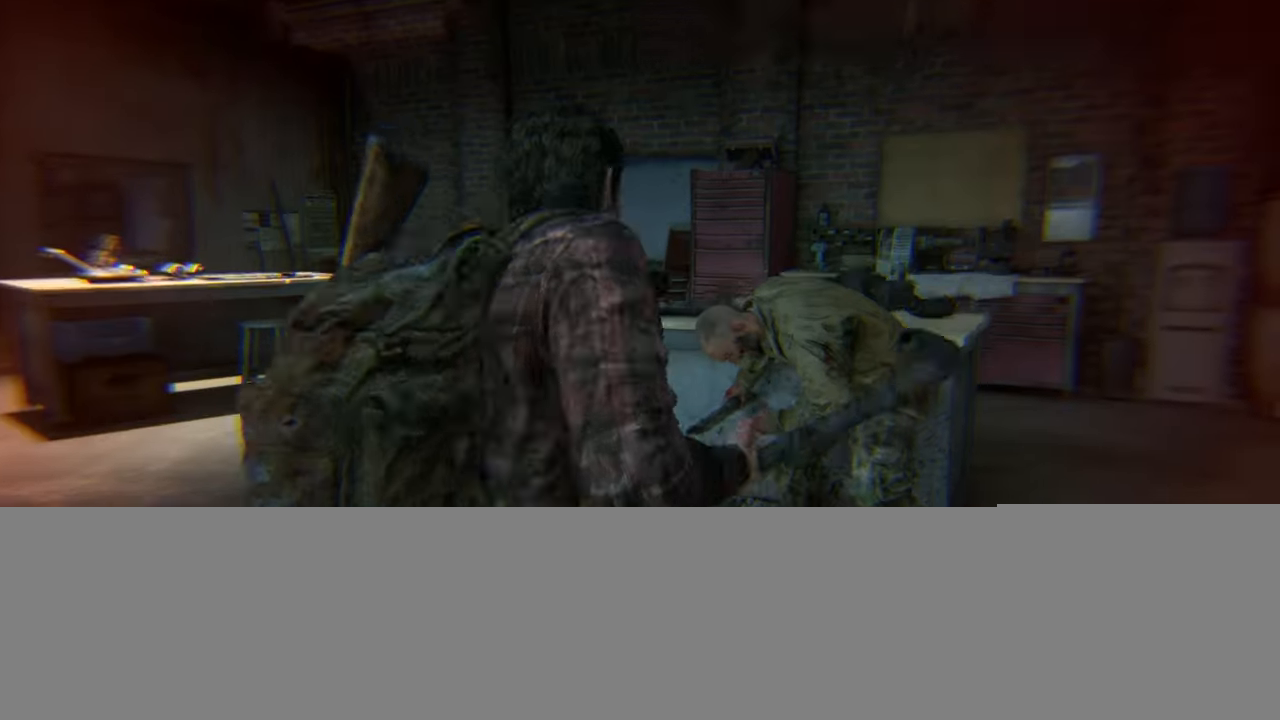
{"buttons": ["START"], "left_stick": "center", "right_stick": "center", "events": [[234, "left_stick", "center"], [250, "L2", "up"], [384, "START", "down"]]}
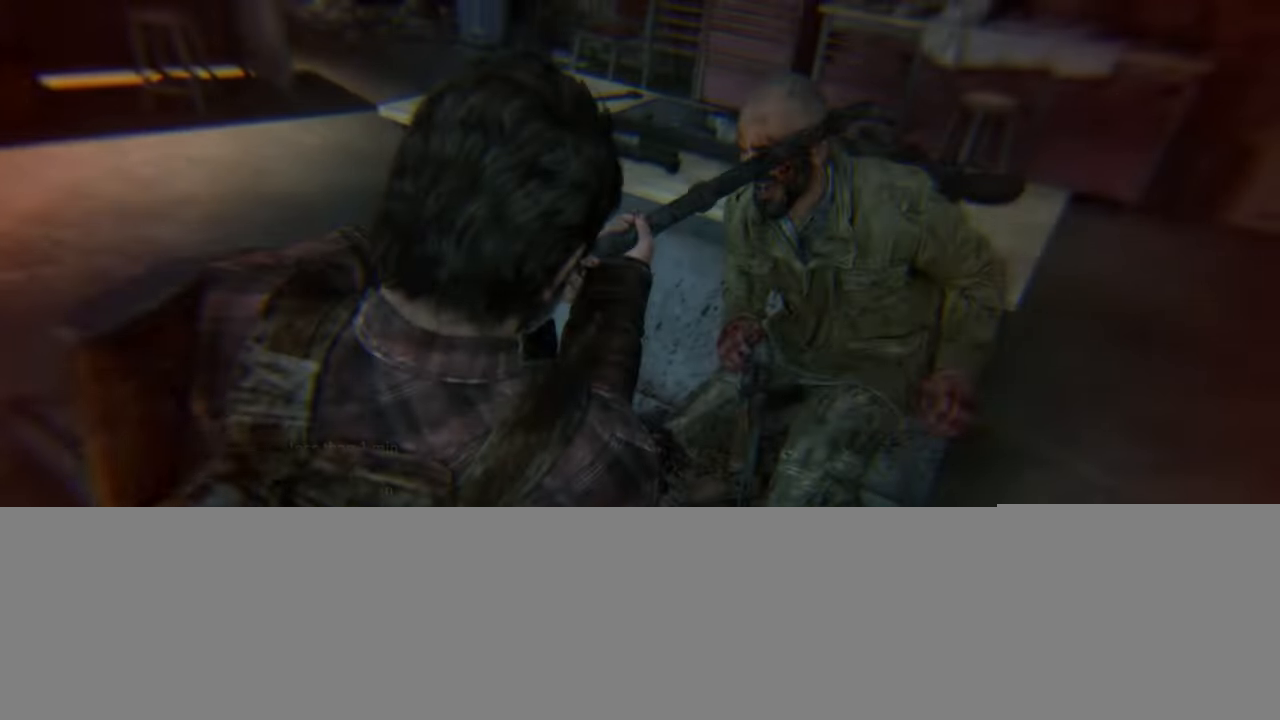
{"buttons": ["DPAD_UP"], "left_stick": "center", "right_stick": "center", "events": [[34, "START", "up"], [300, "DPAD_UP", "down"], [400, "DPAD_UP", "up"], [484, "DPAD_UP", "down"]]}
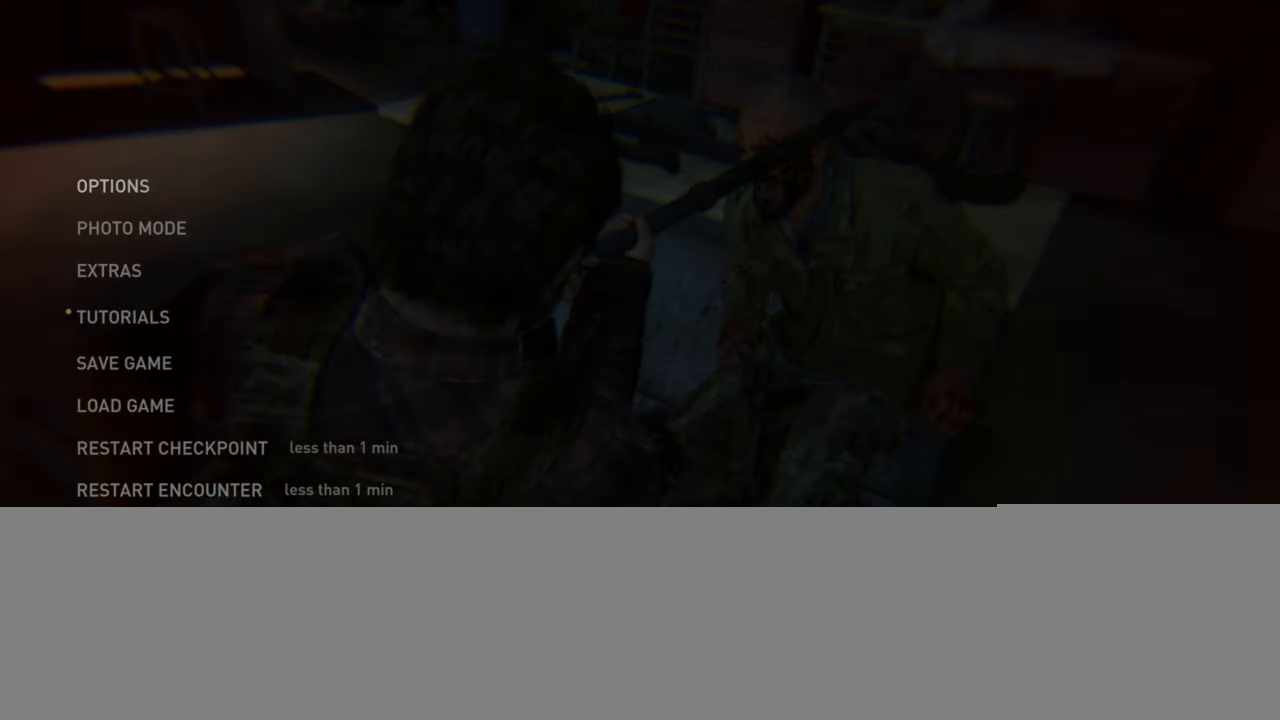
{"buttons": [], "left_stick": "center", "right_stick": "center", "events": [[84, "DPAD_UP", "up"], [150, "DPAD_UP", "down"], [267, "DPAD_UP", "up"]]}
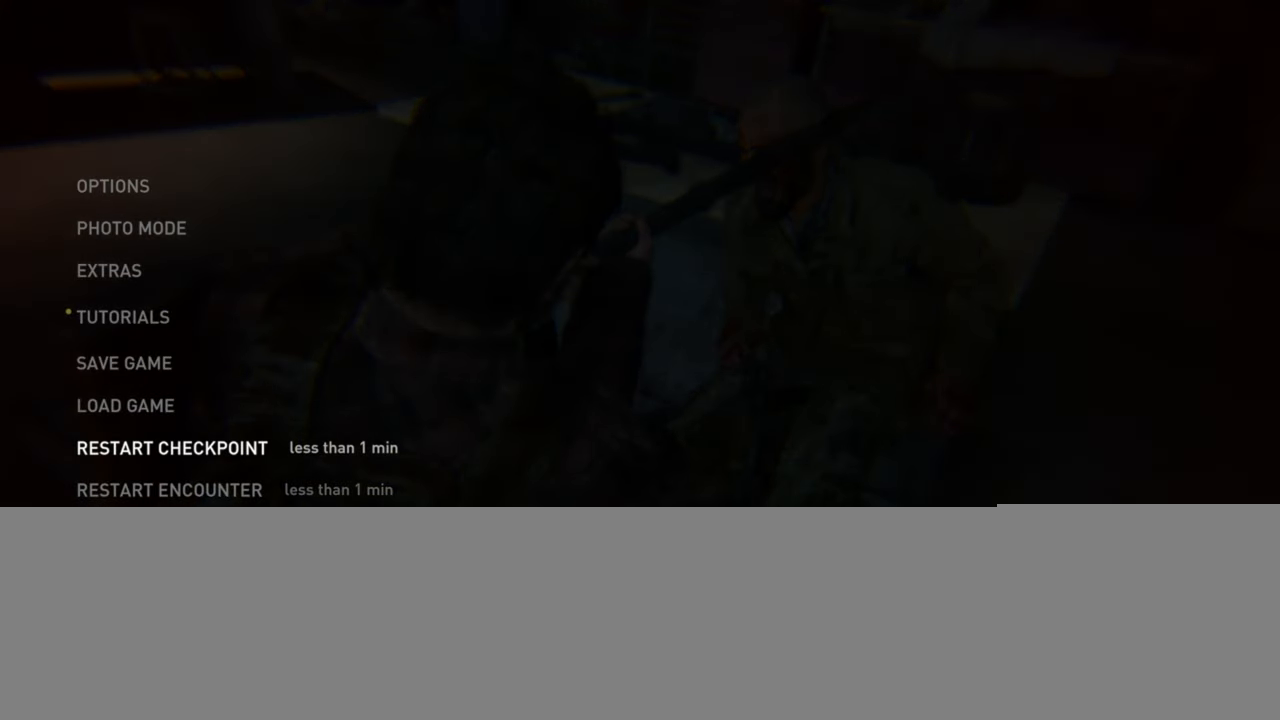
{"buttons": [], "left_stick": "center", "right_stick": "center", "events": []}
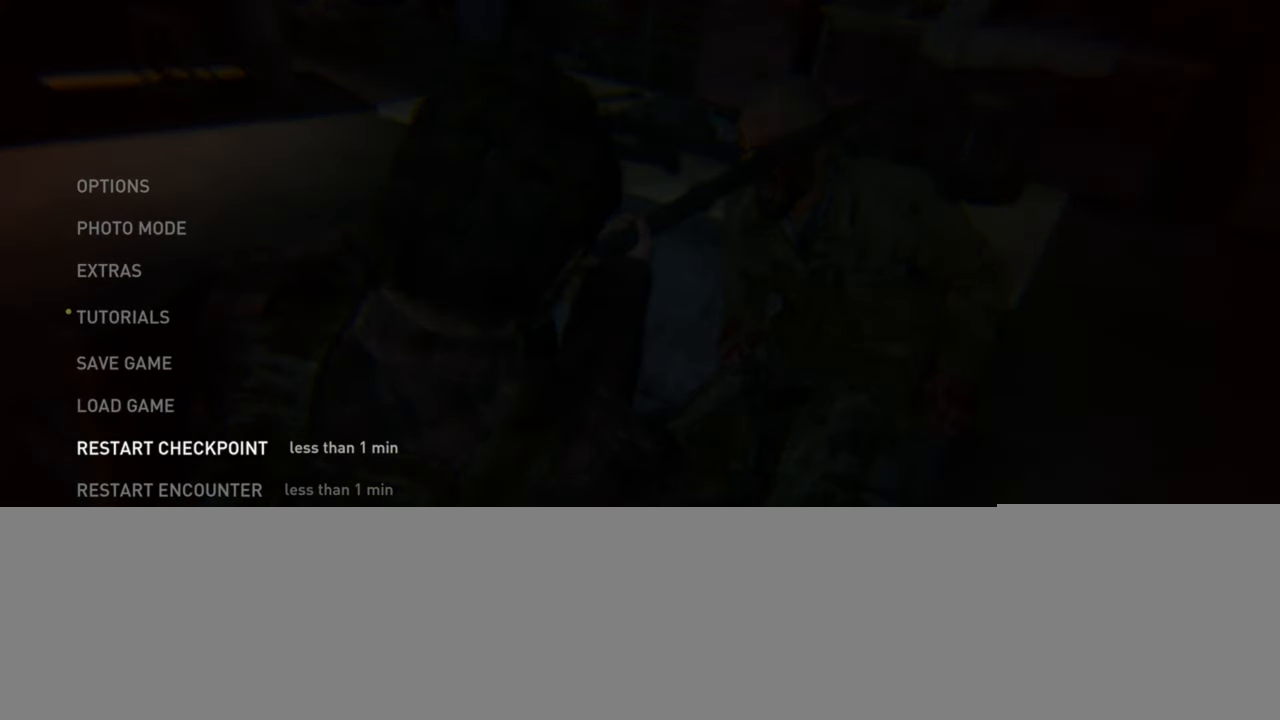
{"buttons": [], "left_stick": "center", "right_stick": "center", "events": [[167, "DPAD_UP", "down"], [250, "DPAD_UP", "up"]]}
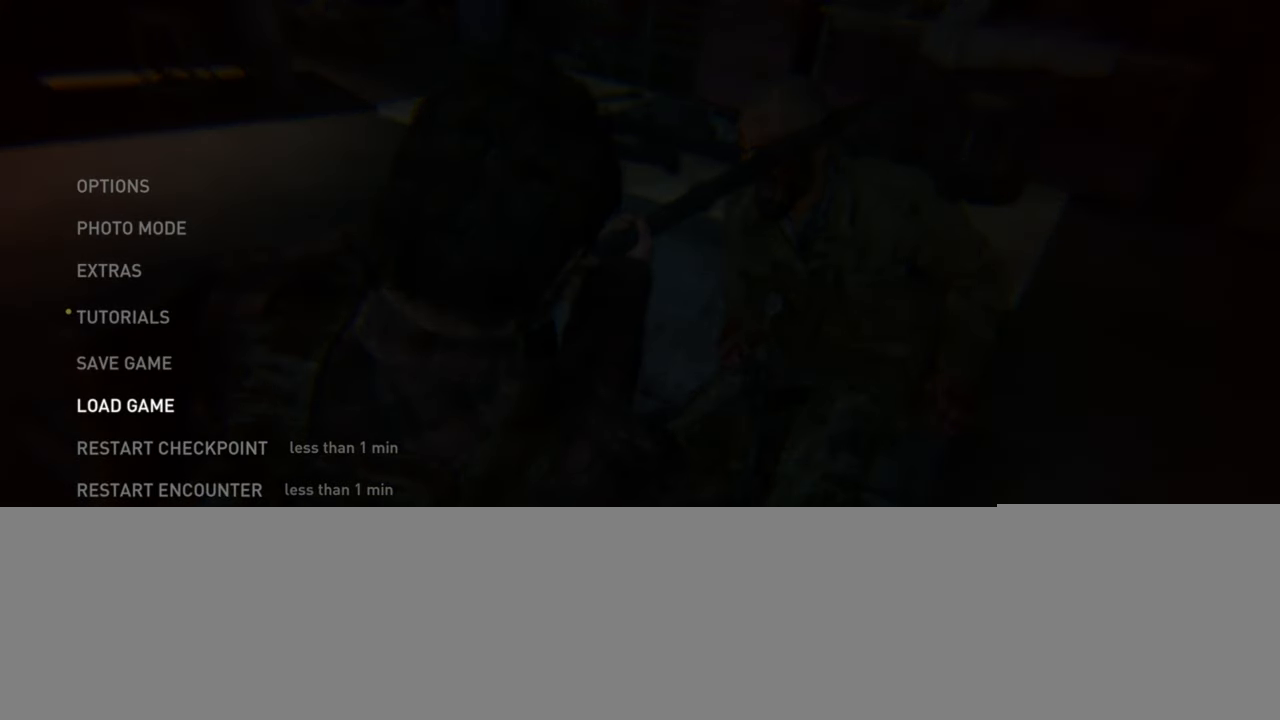
{"buttons": [], "left_stick": "center", "right_stick": "center", "events": []}
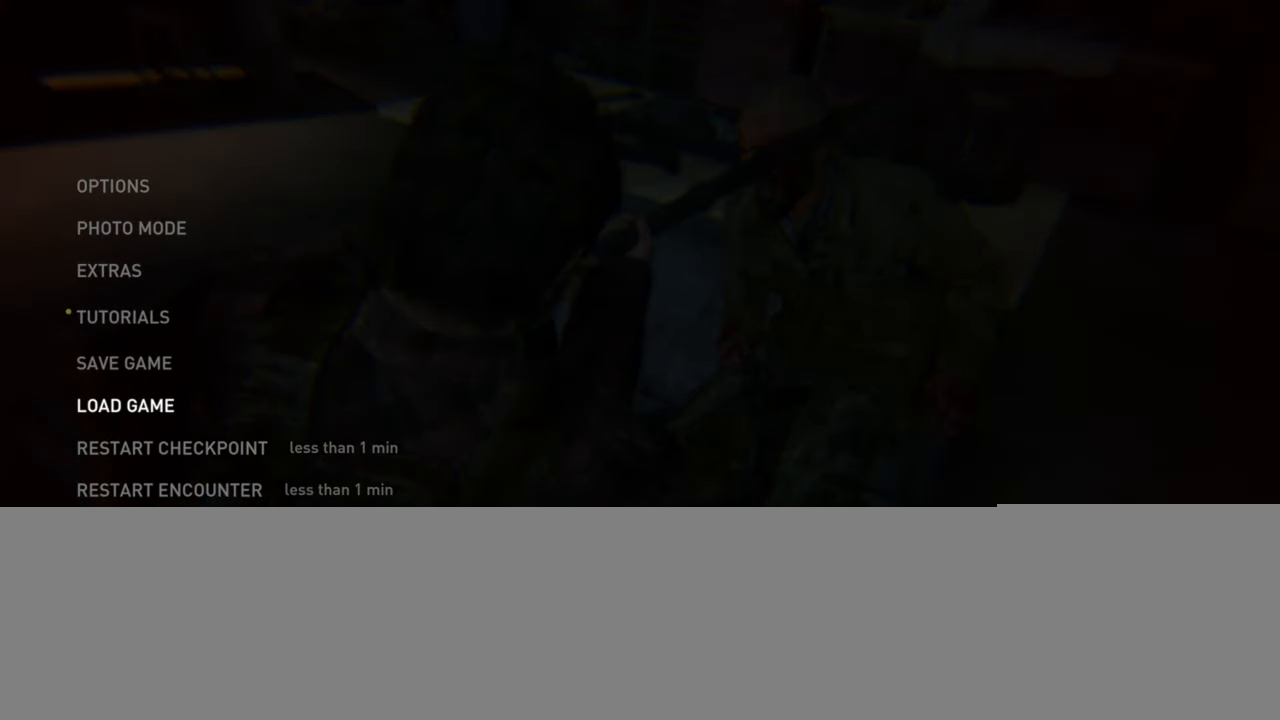
{"buttons": [], "left_stick": "center", "right_stick": "center", "events": [[67, "CROSS", "down"], [250, "CROSS", "up"]]}
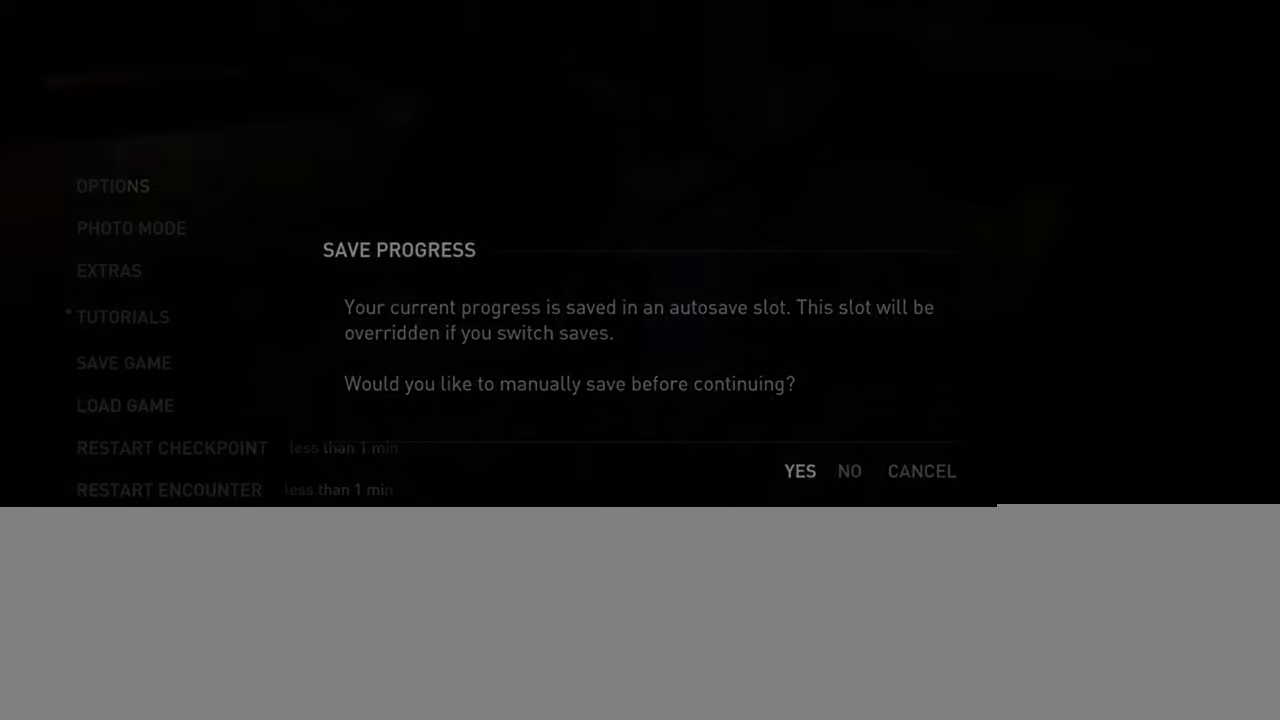
{"buttons": [], "left_stick": "center", "right_stick": "center", "events": [[100, "DPAD_RIGHT", "down"], [183, "DPAD_RIGHT", "up"], [283, "CROSS", "down"], [400, "CROSS", "up"]]}
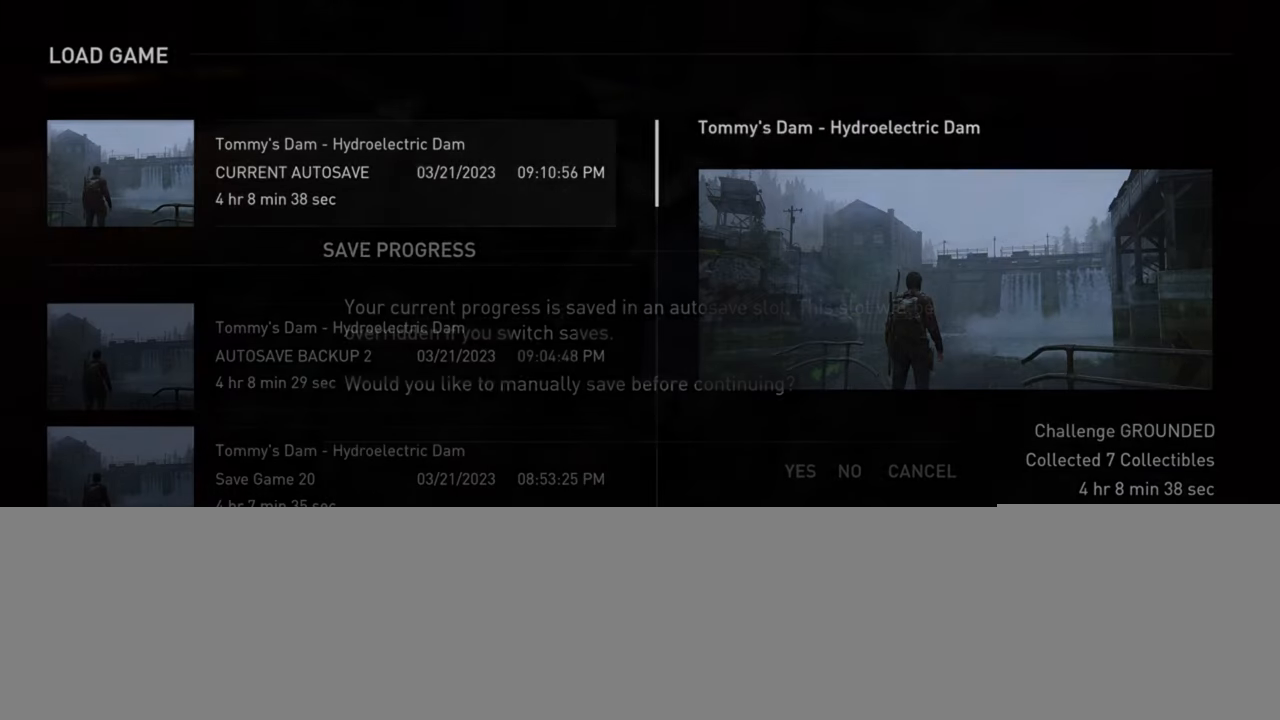
{"buttons": [], "left_stick": "center", "right_stick": "center", "events": []}
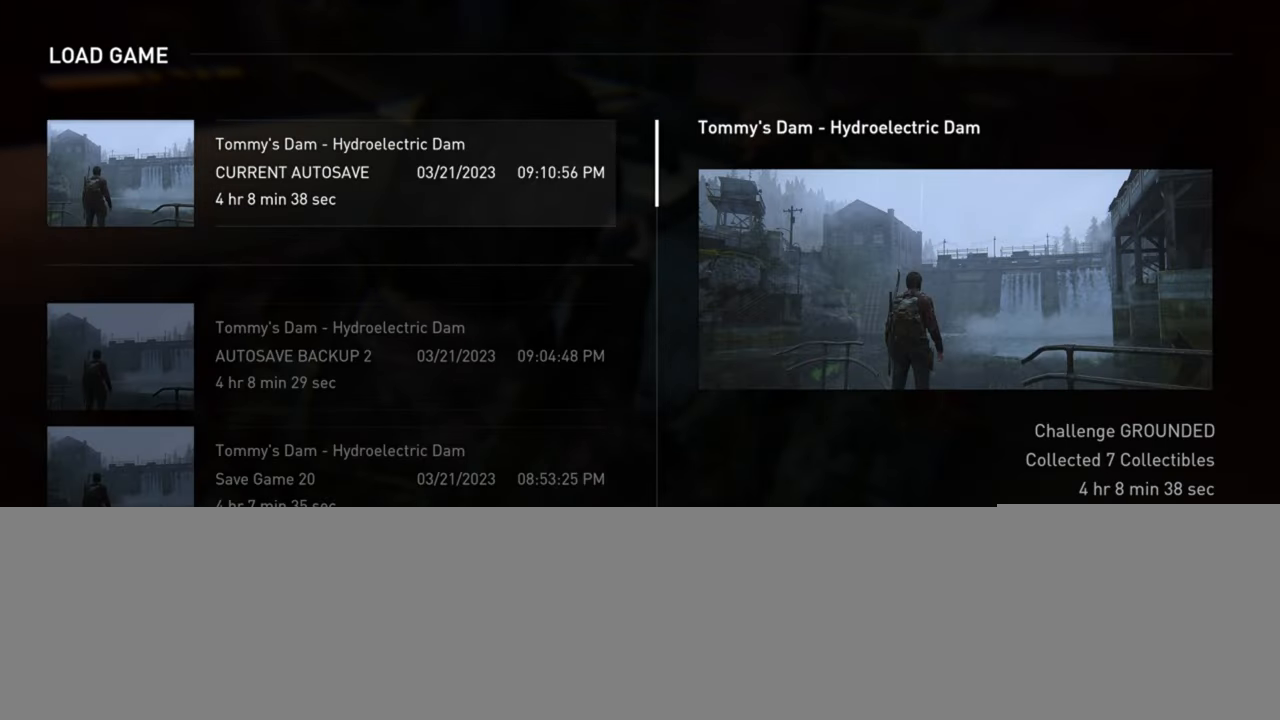
{"buttons": [], "left_stick": "center", "right_stick": "center", "events": [[33, "DPAD_DOWN", "down"], [116, "DPAD_DOWN", "up"], [216, "DPAD_DOWN", "down"], [283, "DPAD_DOWN", "up"]]}
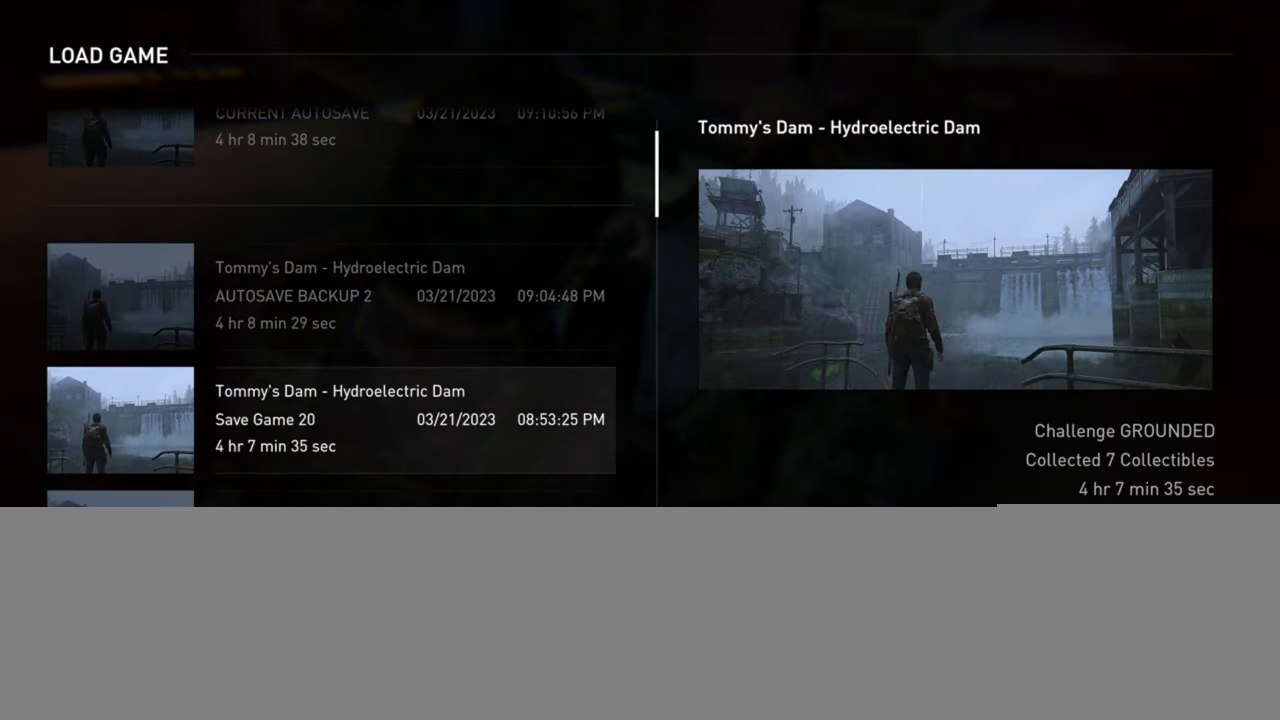
{"buttons": [], "left_stick": "center", "right_stick": "center", "events": []}
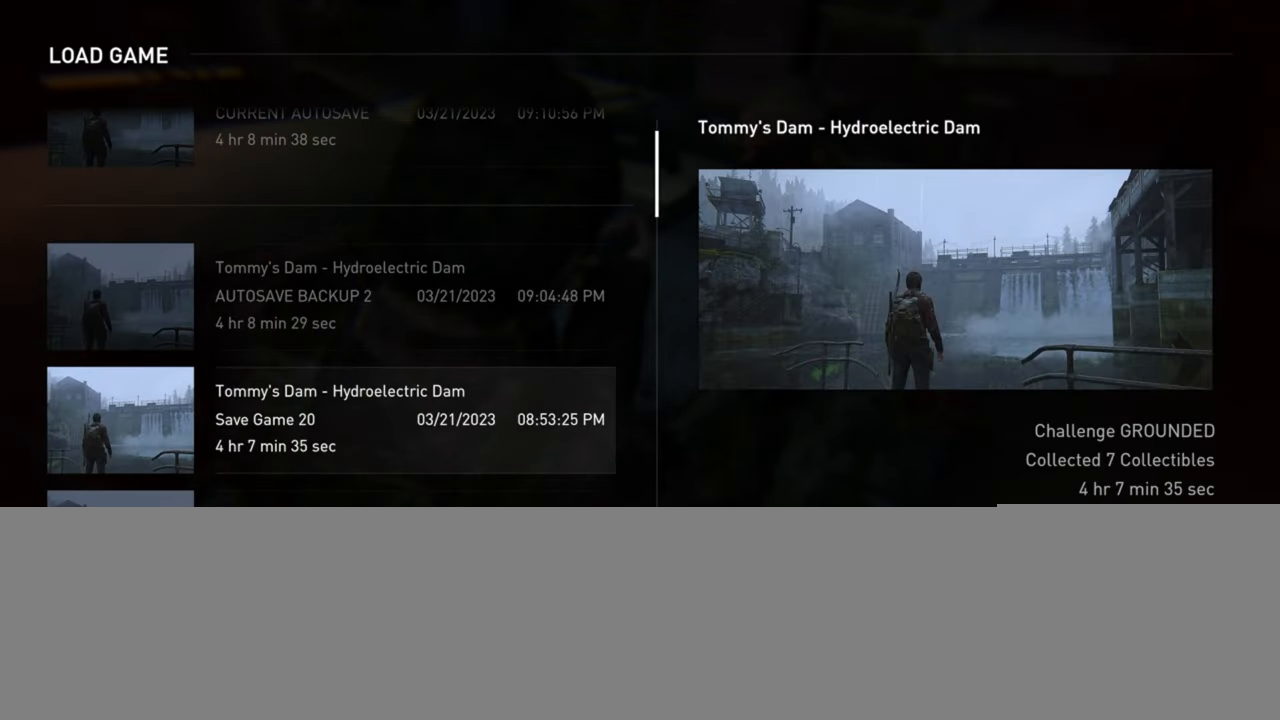
{"buttons": [], "left_stick": "center", "right_stick": "center", "events": [[100, "CROSS", "down"], [266, "CROSS", "up"]]}
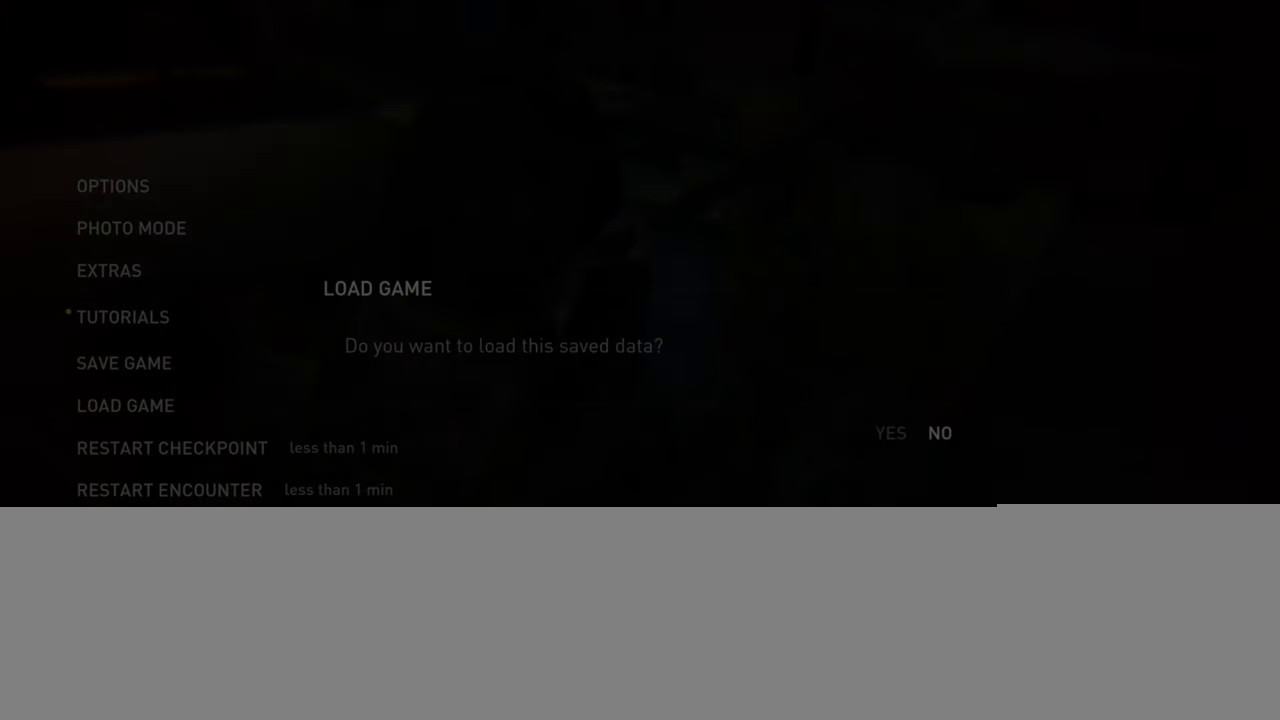
{"buttons": [], "left_stick": "center", "right_stick": "center", "events": [[16, "DPAD_LEFT", "down"], [100, "CROSS", "down"], [133, "DPAD_LEFT", "up"], [283, "CROSS", "up"]]}
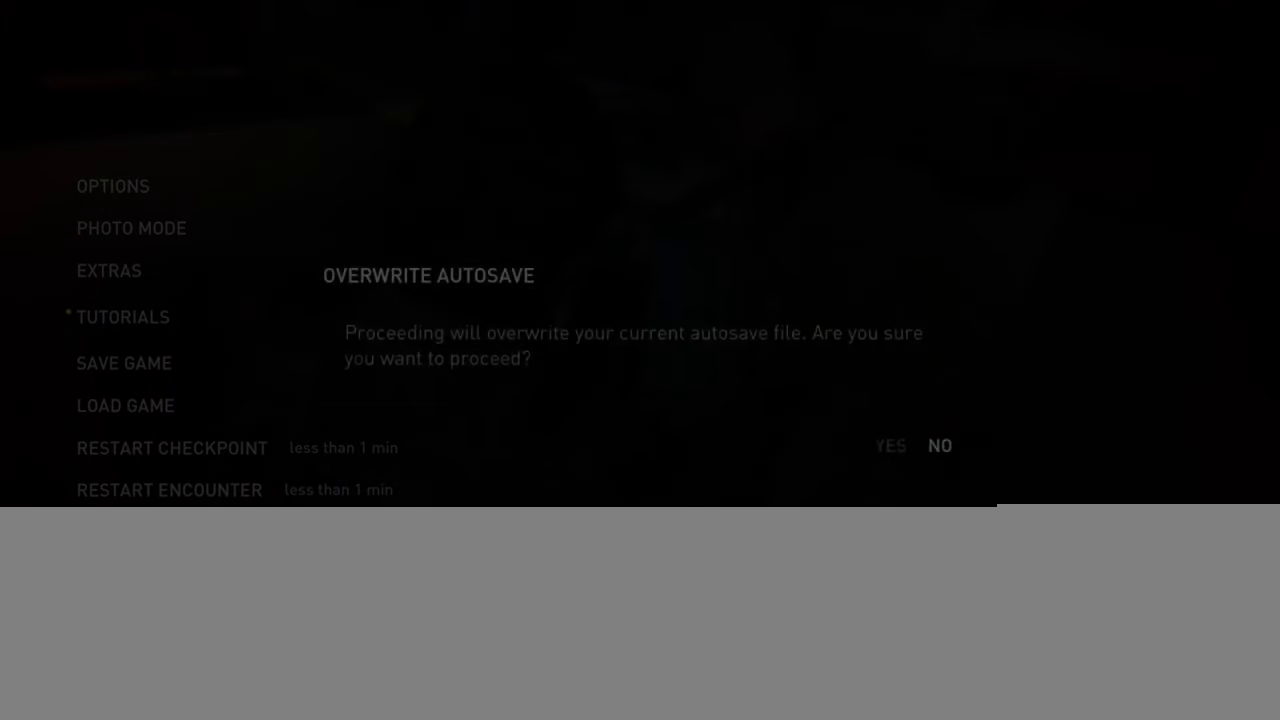
{"buttons": [], "left_stick": "center", "right_stick": "center", "events": [[50, "DPAD_LEFT", "down"], [183, "CROSS", "down"], [200, "DPAD_LEFT", "up"], [333, "CROSS", "up"]]}
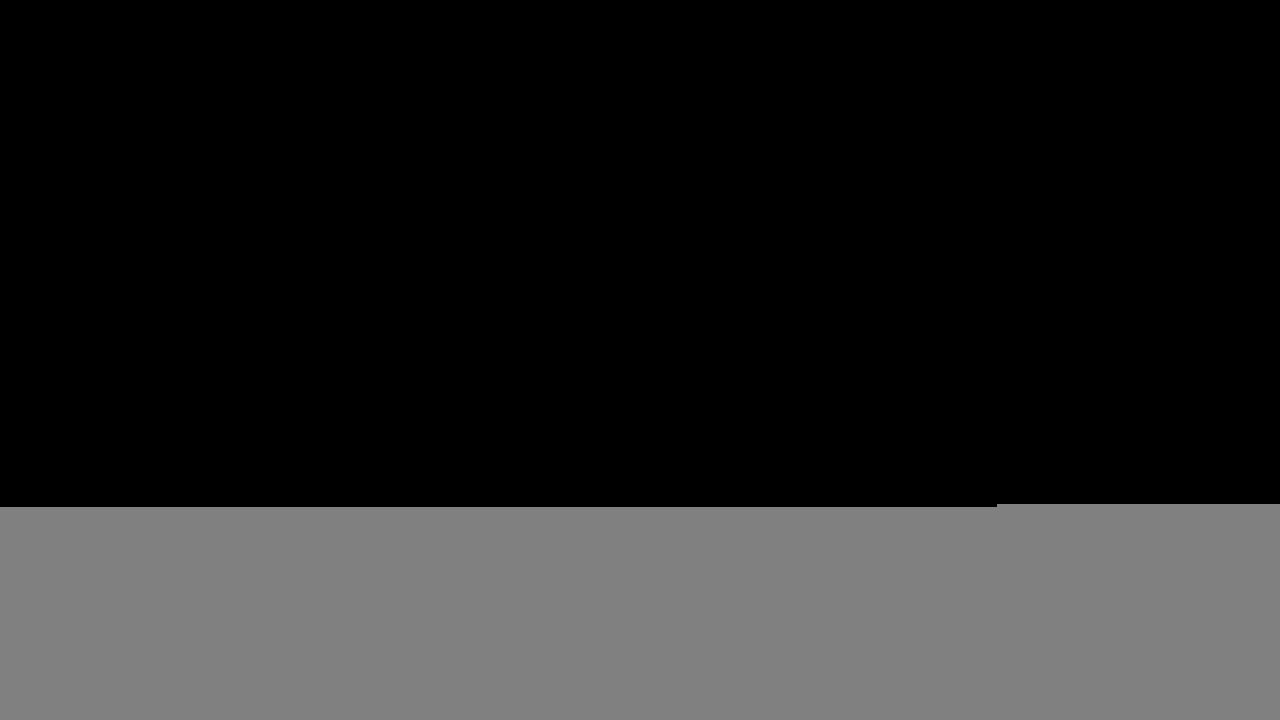
{"buttons": [], "left_stick": "center", "right_stick": "center", "events": []}
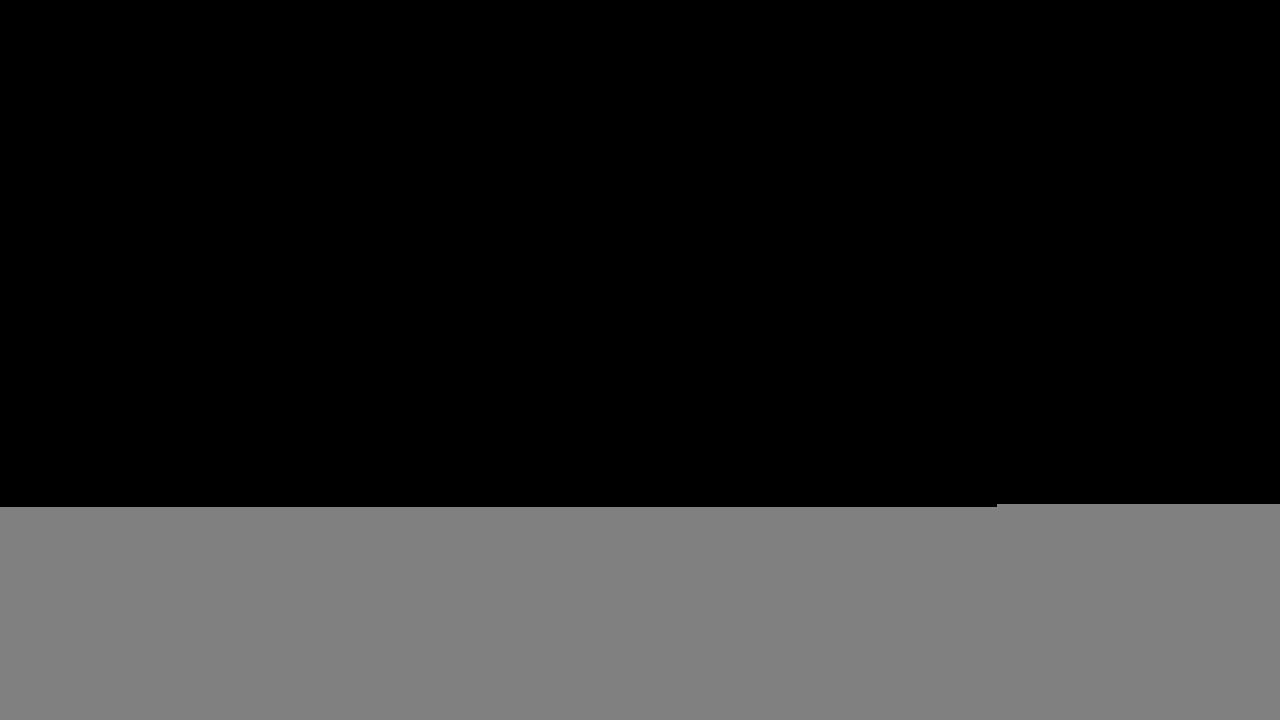
{"buttons": [], "left_stick": "center", "right_stick": "center", "events": []}
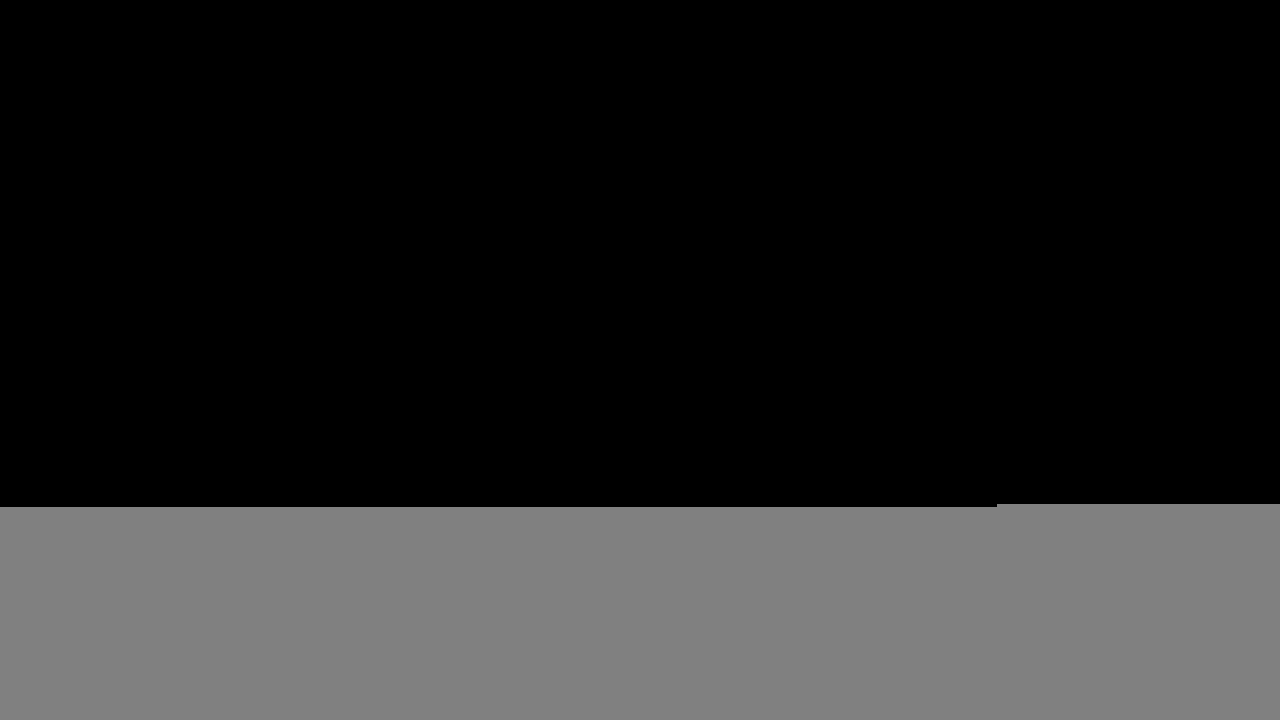
{"buttons": [], "left_stick": "center", "right_stick": "center", "events": [[366, "START", "down"], [483, "START", "up"]]}